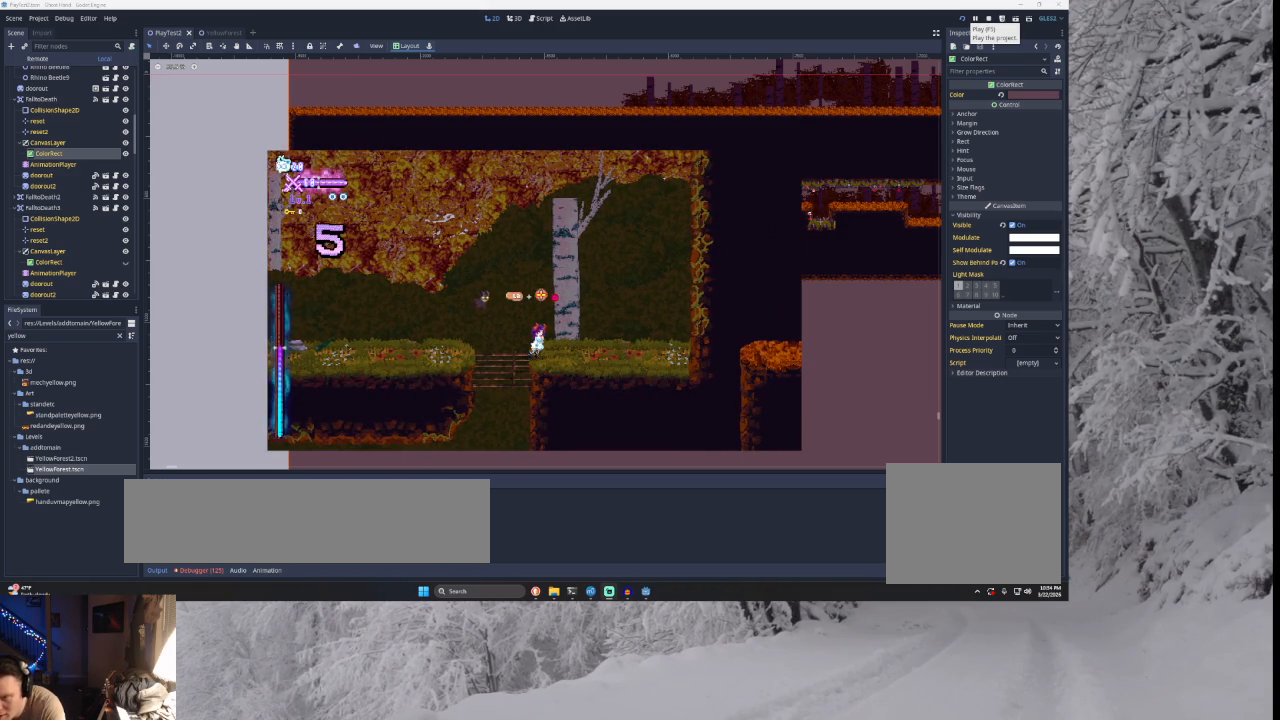
Gameplay with a controller (PlayStation layout); each line is a JSON object with the inputs held at the frame after it. "events" lists button and stick changes between this image and that frame as [ms after this image, input, new state], when the widget could be followed in between.
{"buttons": [], "left_stick": "center", "right_stick": "center", "events": []}
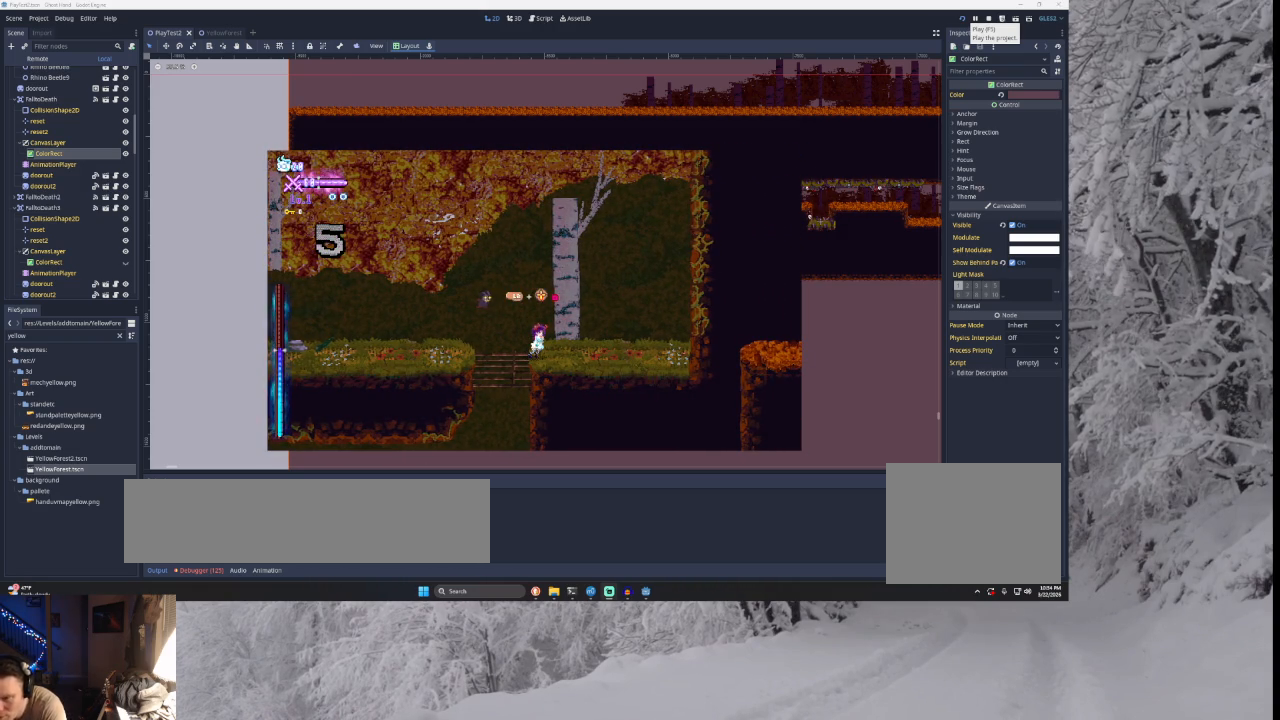
{"buttons": [], "left_stick": "center", "right_stick": "center", "events": []}
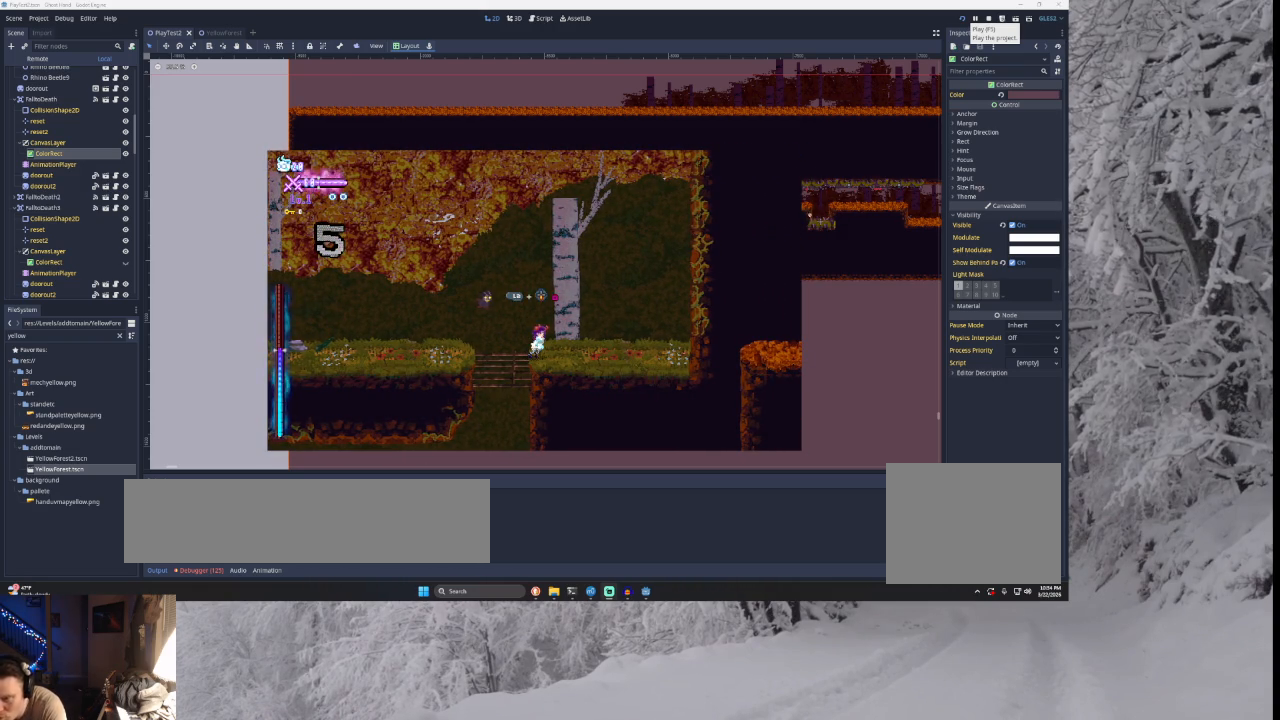
{"buttons": [], "left_stick": "right", "right_stick": "center", "events": [[400, "left_stick", "right"]]}
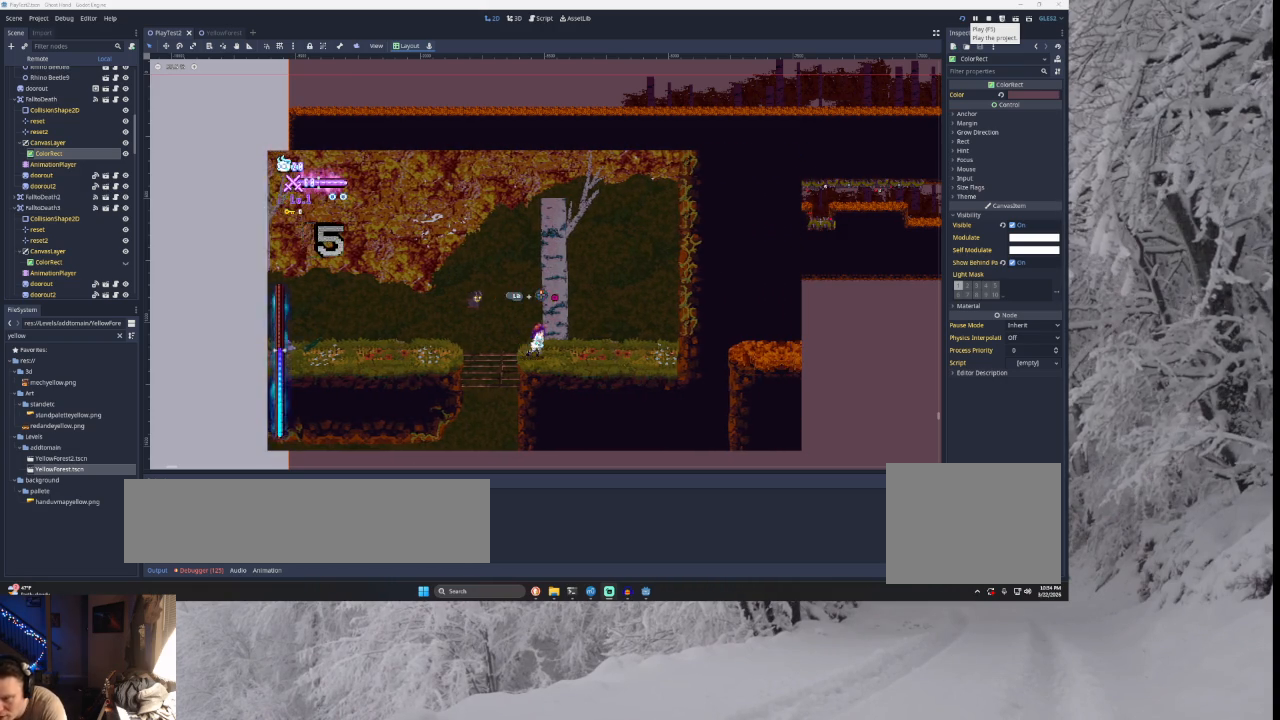
{"buttons": ["TRIANGLE"], "left_stick": "right", "right_stick": "center", "events": [[367, "TRIANGLE", "down"]]}
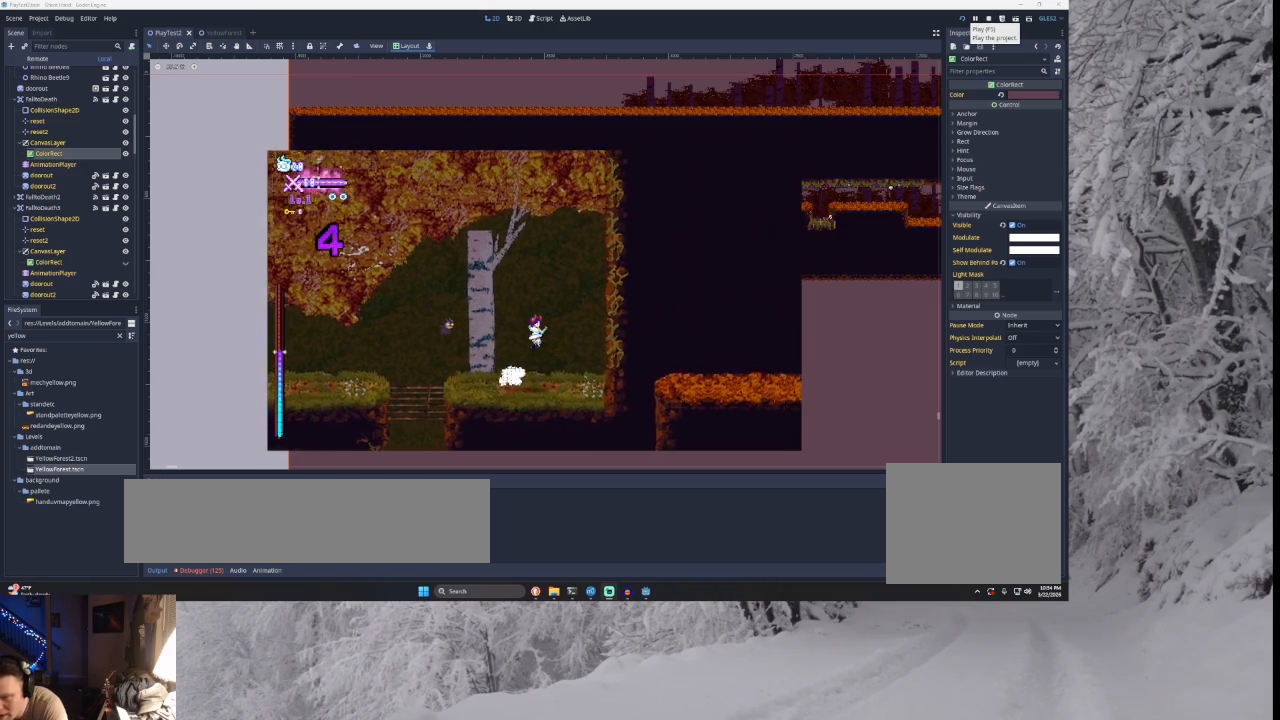
{"buttons": [], "left_stick": "right", "right_stick": "center", "events": [[33, "TRIANGLE", "up"], [100, "TRIANGLE", "down"], [300, "TRIANGLE", "up"]]}
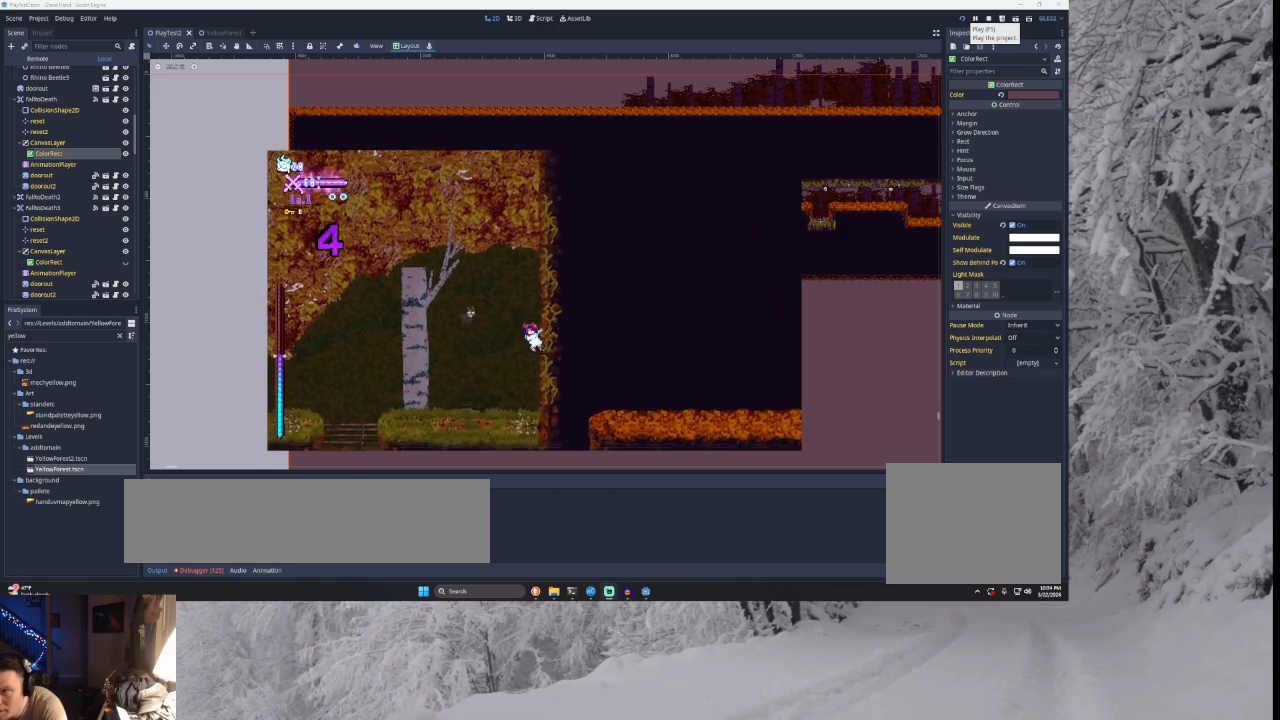
{"buttons": [], "left_stick": "center", "right_stick": "center", "events": [[33, "left_stick", "center"], [167, "TRIANGLE", "down"], [433, "TRIANGLE", "up"]]}
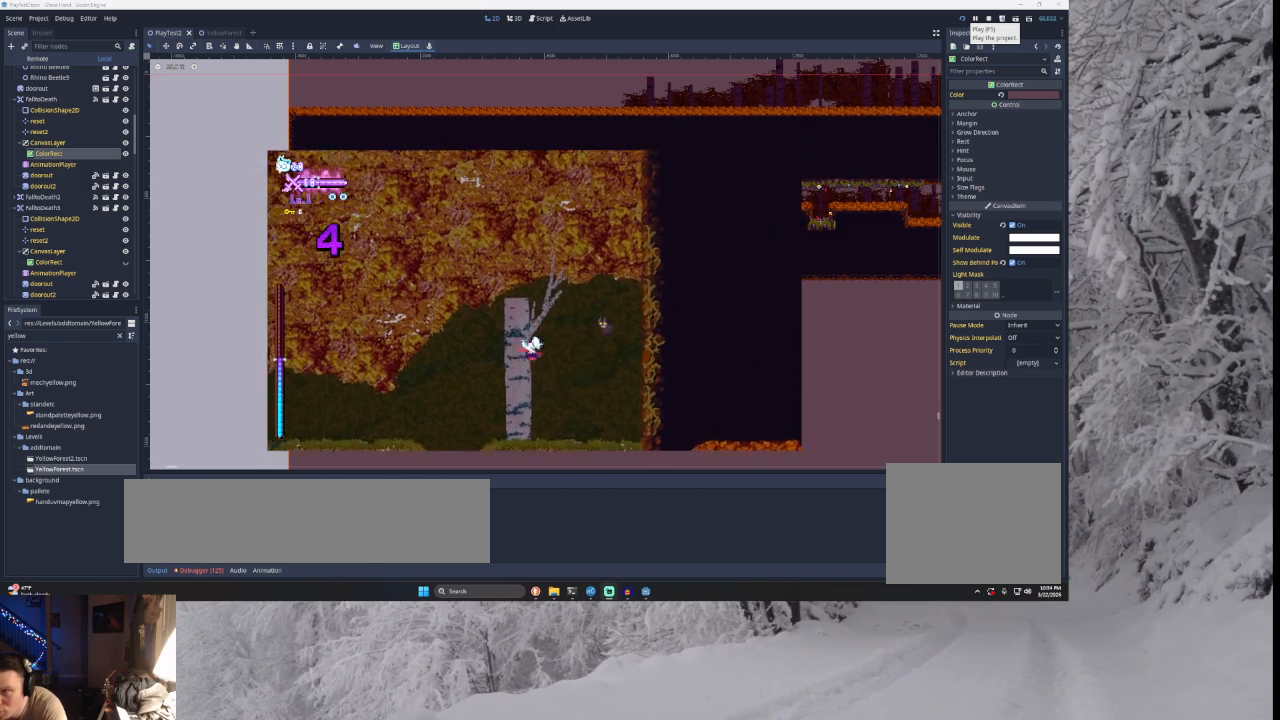
{"buttons": [], "left_stick": "right", "right_stick": "center", "events": [[333, "left_stick", "right"]]}
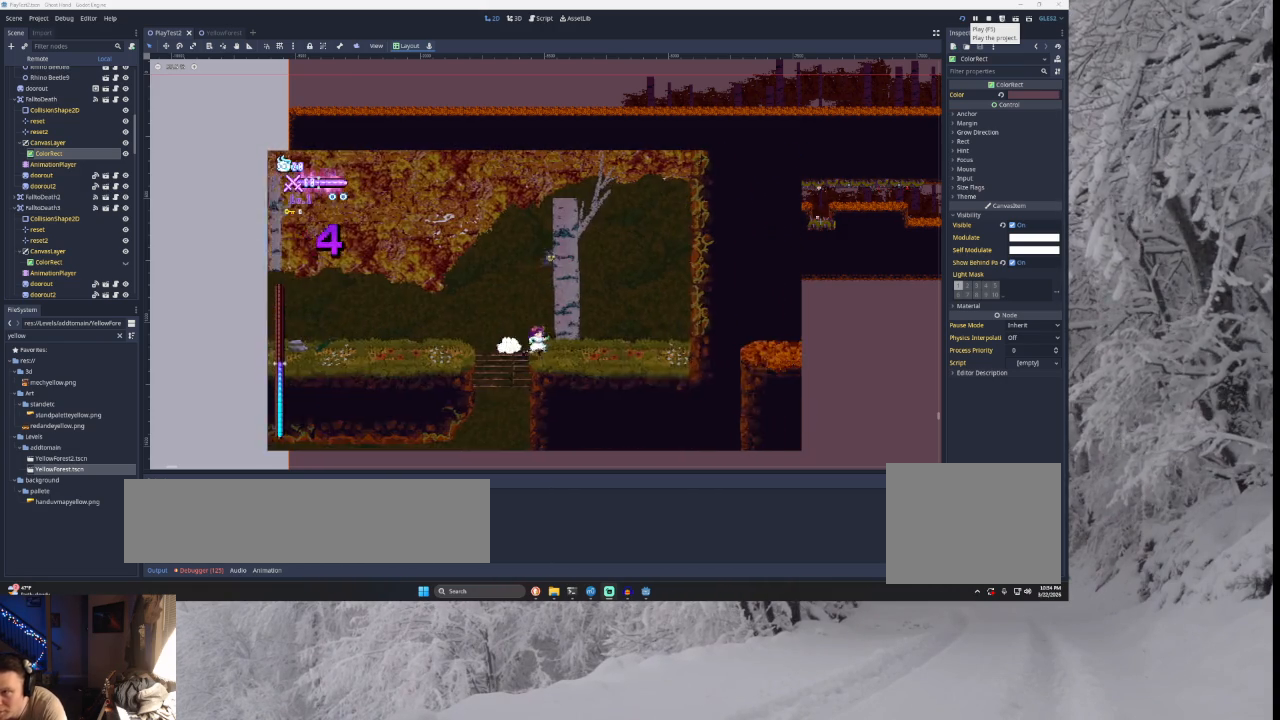
{"buttons": ["TRIANGLE"], "left_stick": "right", "right_stick": "center", "events": [[367, "TRIANGLE", "down"]]}
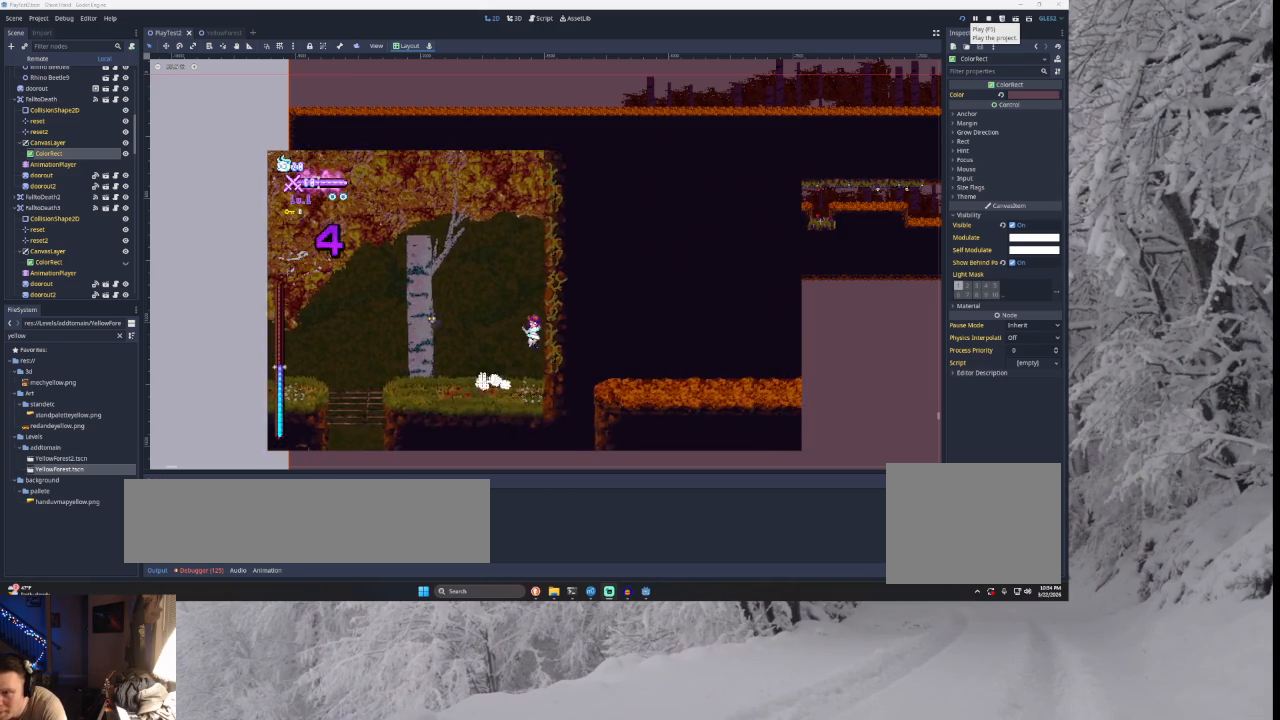
{"buttons": [], "left_stick": "center", "right_stick": "center", "events": [[67, "TRIANGLE", "up"], [133, "left_stick", "center"], [167, "TRIANGLE", "down"], [367, "TRIANGLE", "up"]]}
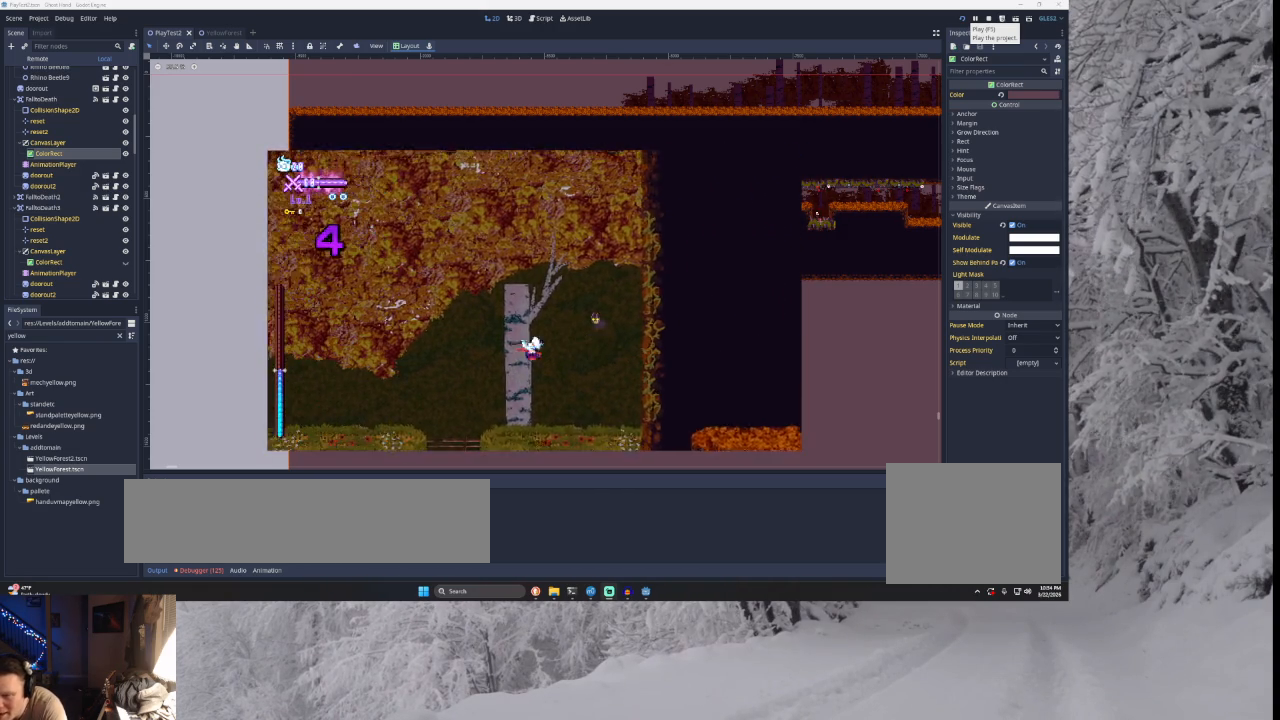
{"buttons": [], "left_stick": "center", "right_stick": "center", "events": []}
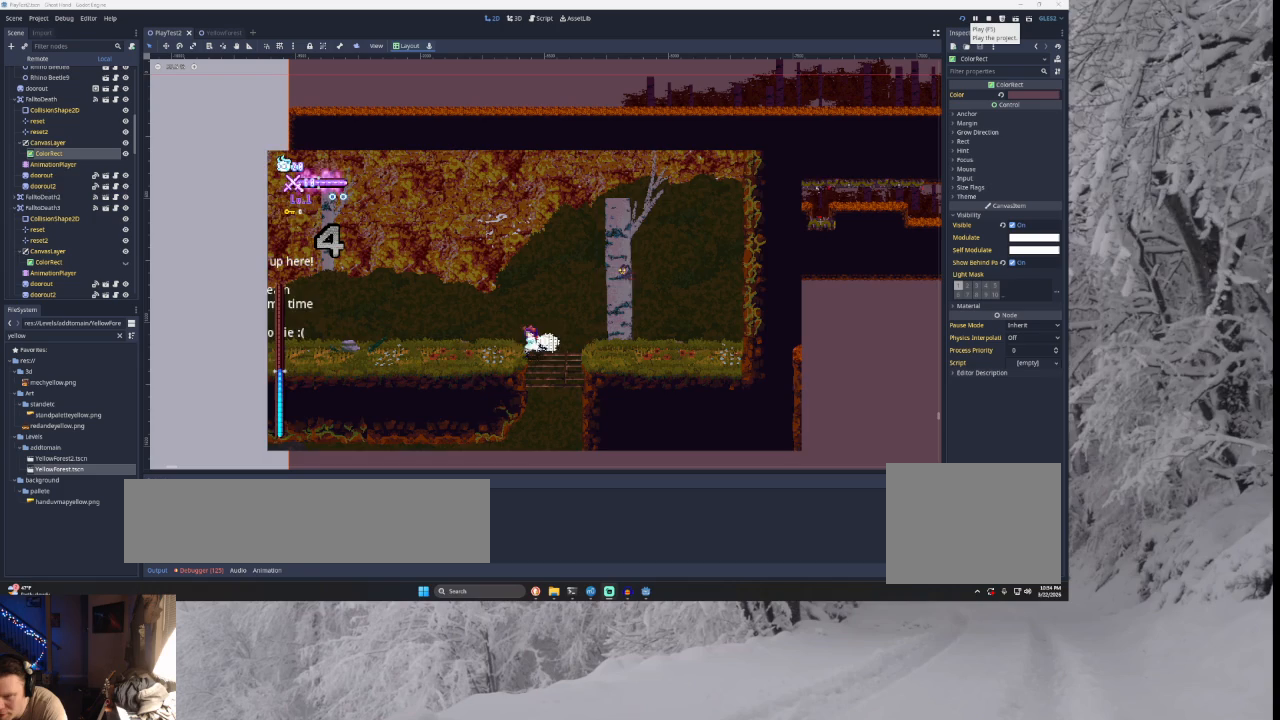
{"buttons": [], "left_stick": "center", "right_stick": "center", "events": [[100, "left_stick", "right"], [267, "left_stick", "center"]]}
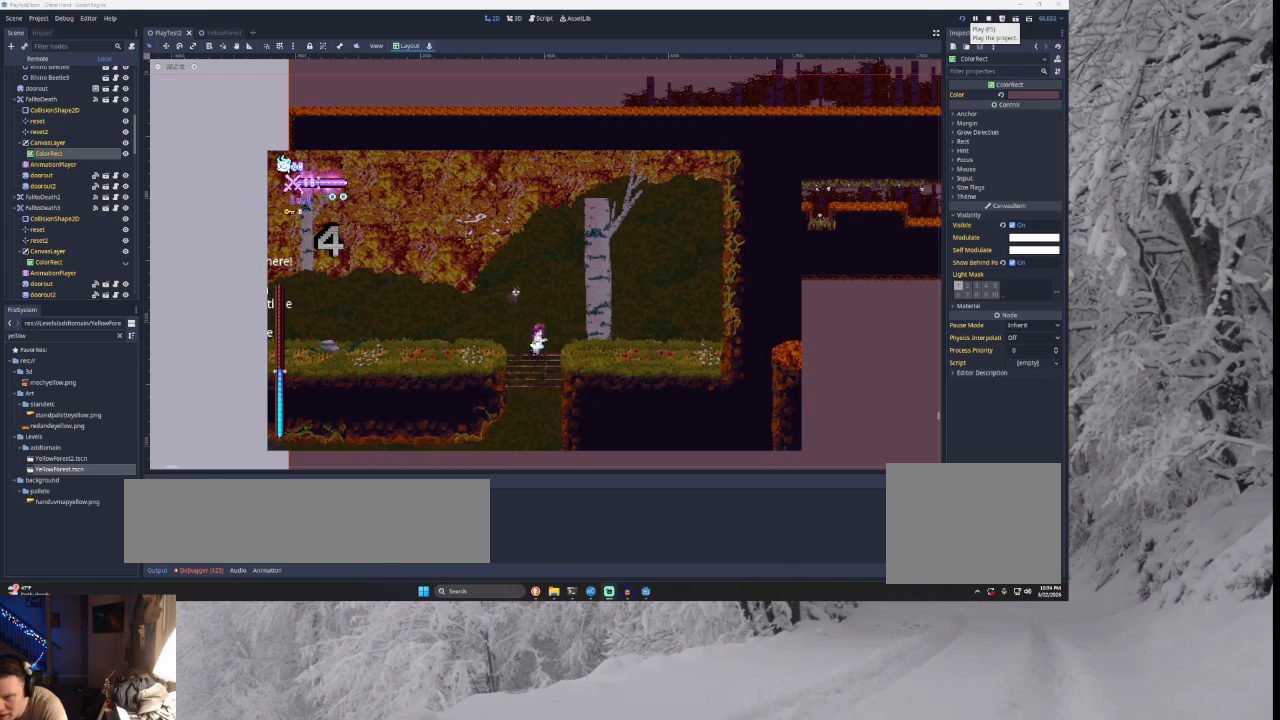
{"buttons": [], "left_stick": "center", "right_stick": "center", "events": []}
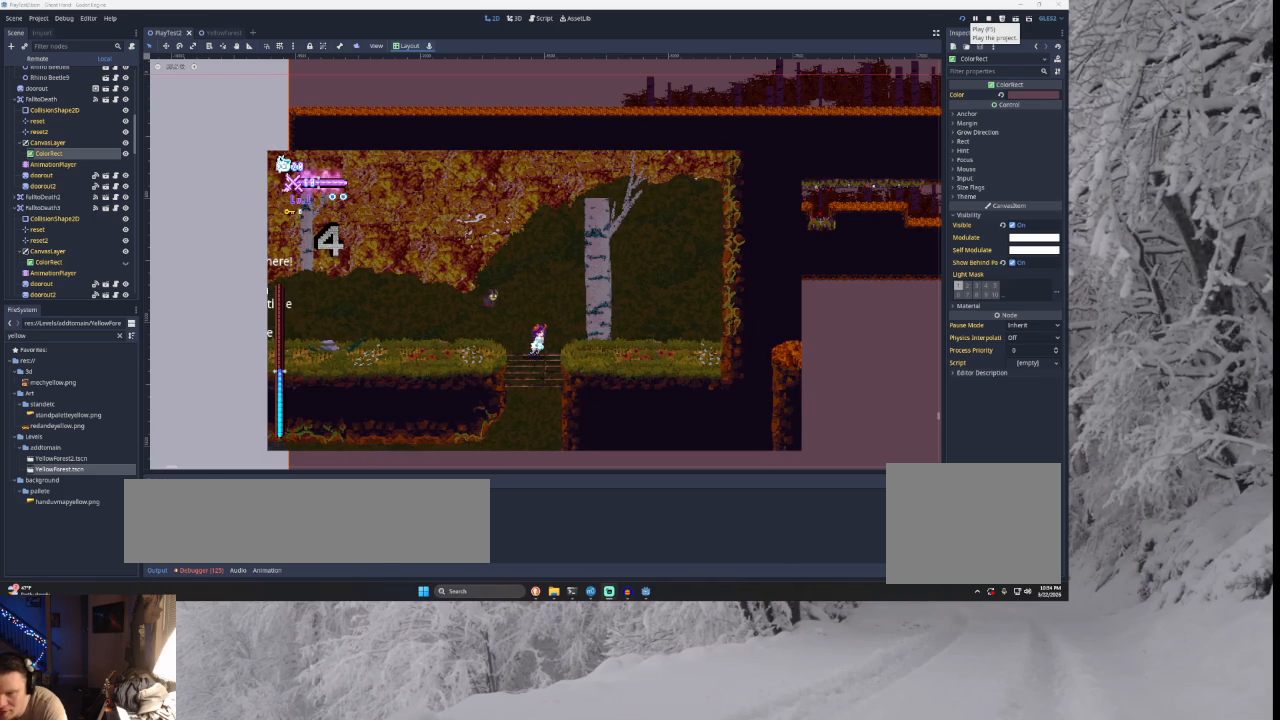
{"buttons": [], "left_stick": "right", "right_stick": "center", "events": [[400, "left_stick", "right"]]}
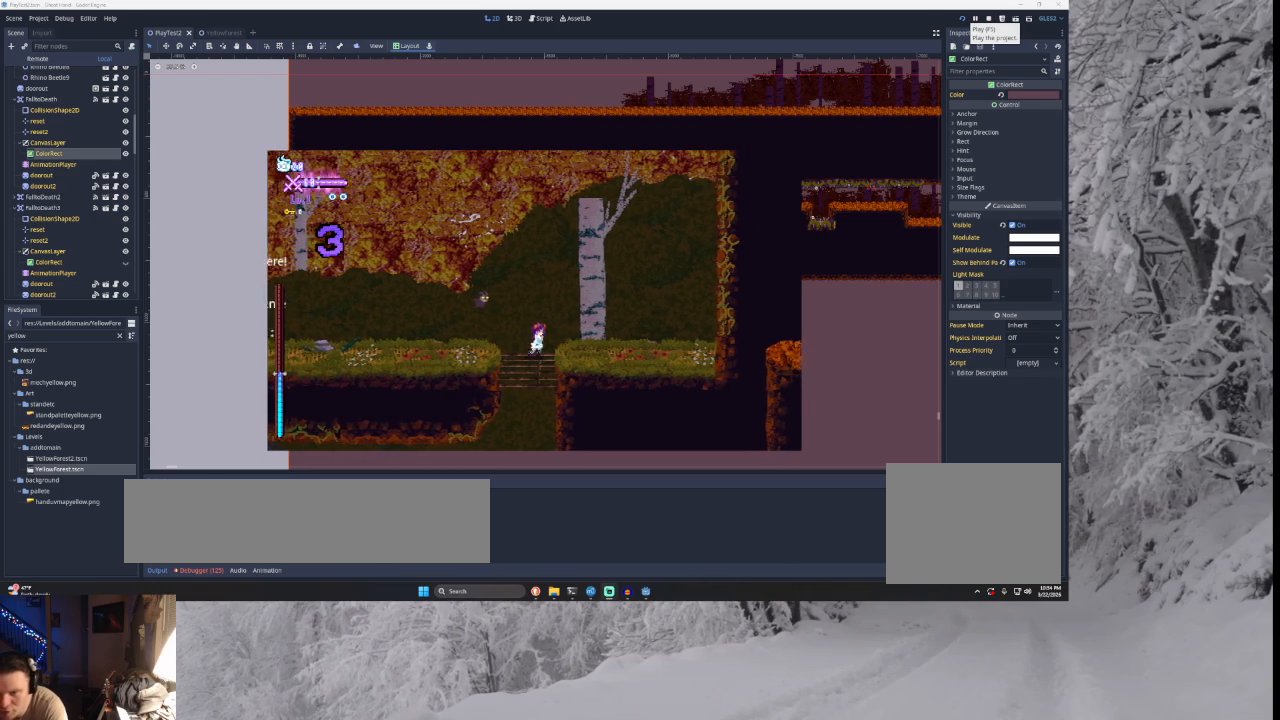
{"buttons": [], "left_stick": "center", "right_stick": "center", "events": [[167, "left_stick", "center"]]}
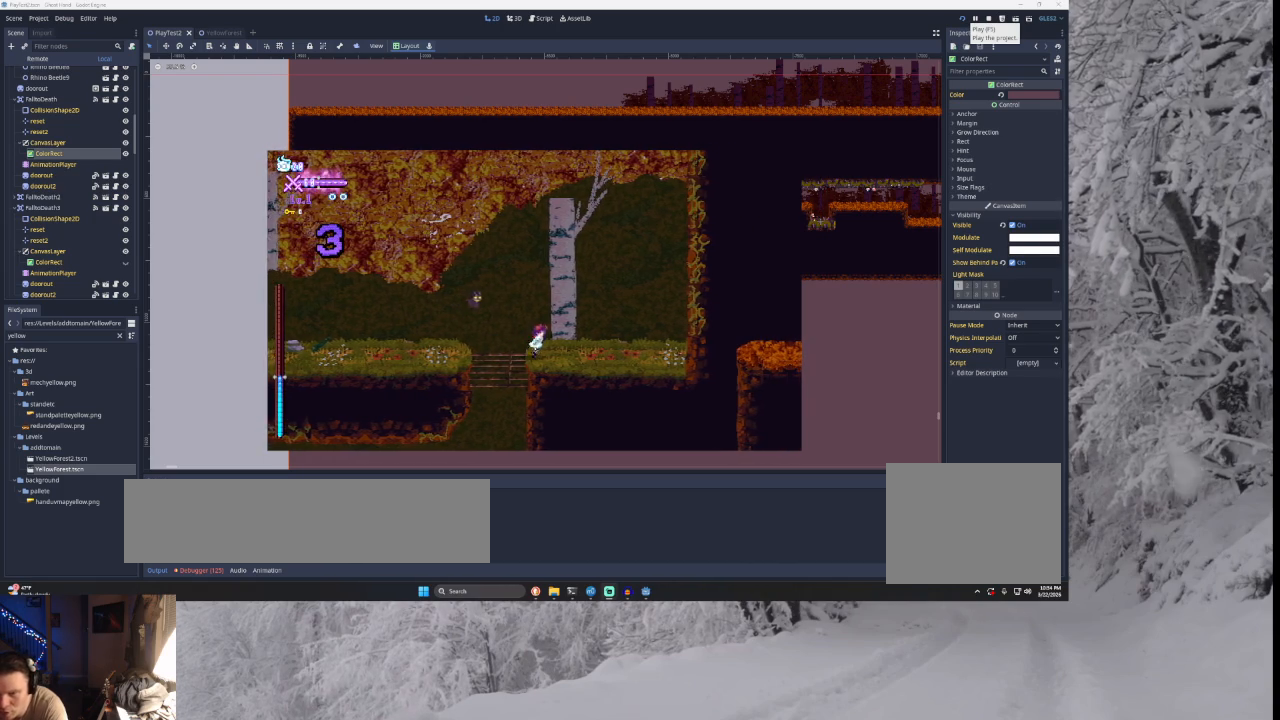
{"buttons": [], "left_stick": "center", "right_stick": "center", "events": [[33, "left_stick", "right"], [267, "left_stick", "center"]]}
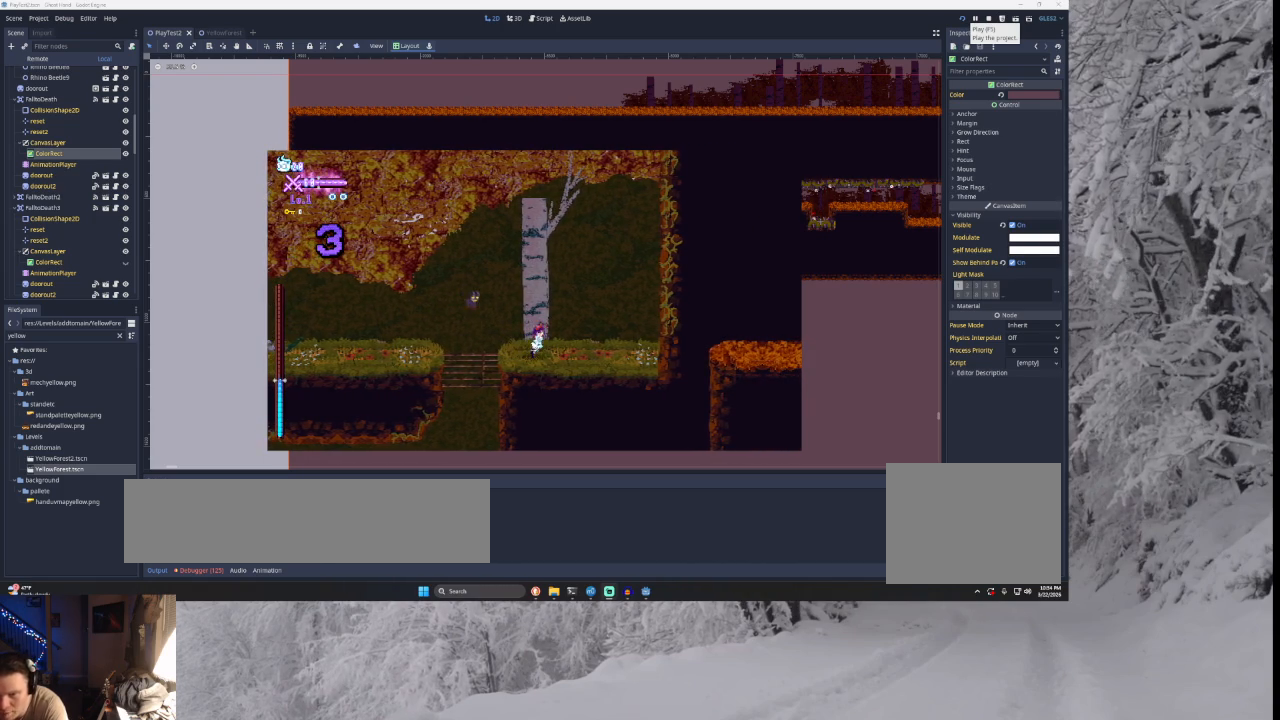
{"buttons": [], "left_stick": "center", "right_stick": "center", "events": []}
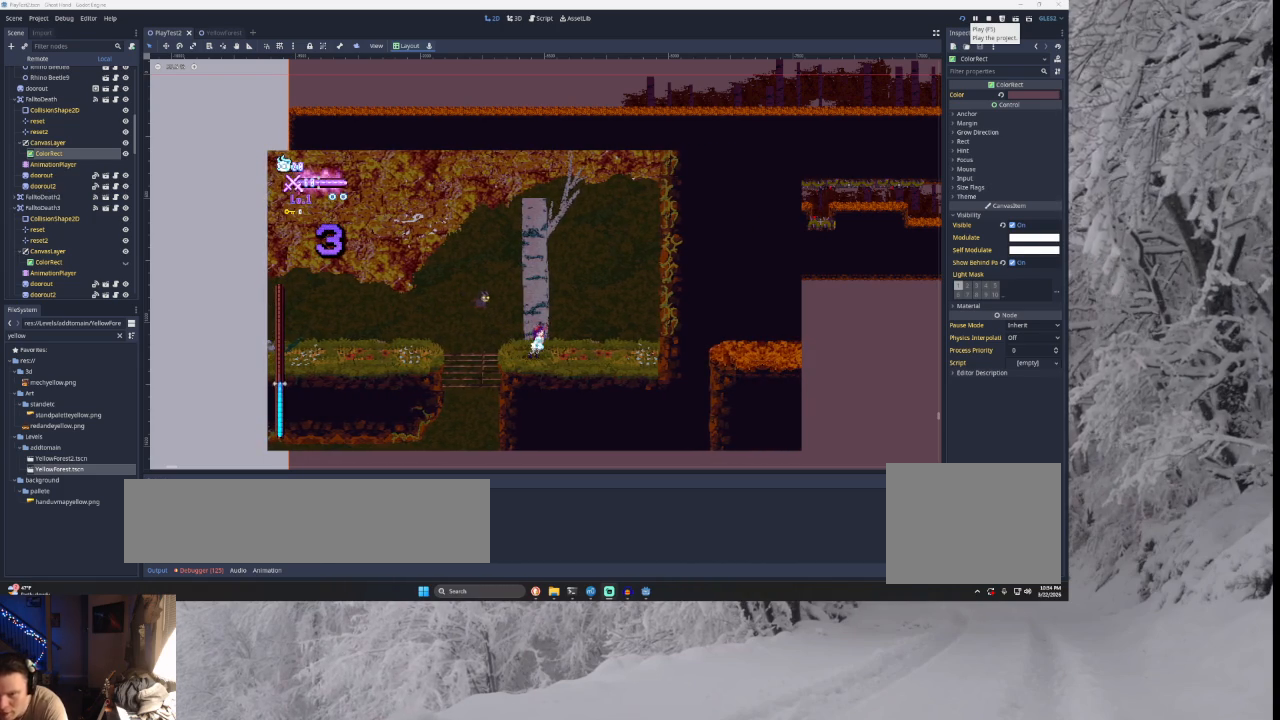
{"buttons": [], "left_stick": "right", "right_stick": "center", "events": [[33, "left_stick", "right"]]}
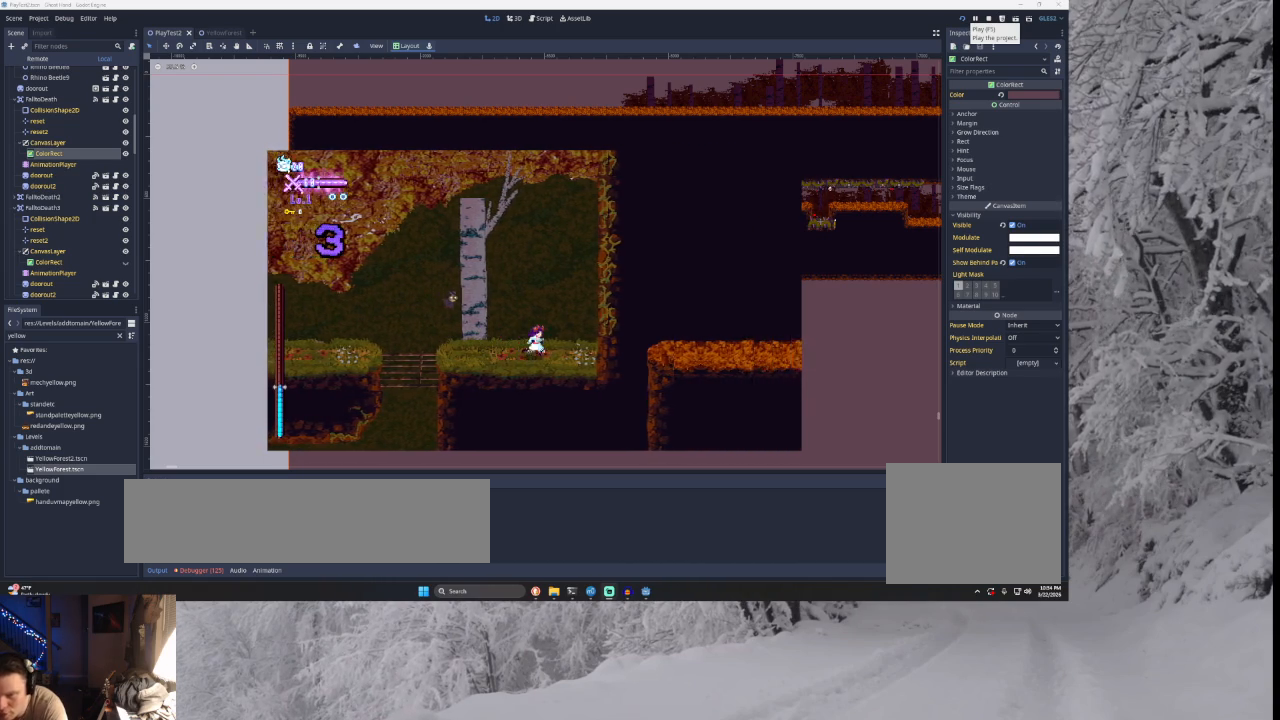
{"buttons": ["TRIANGLE"], "left_stick": "right", "right_stick": "center", "events": [[300, "TRIANGLE", "down"]]}
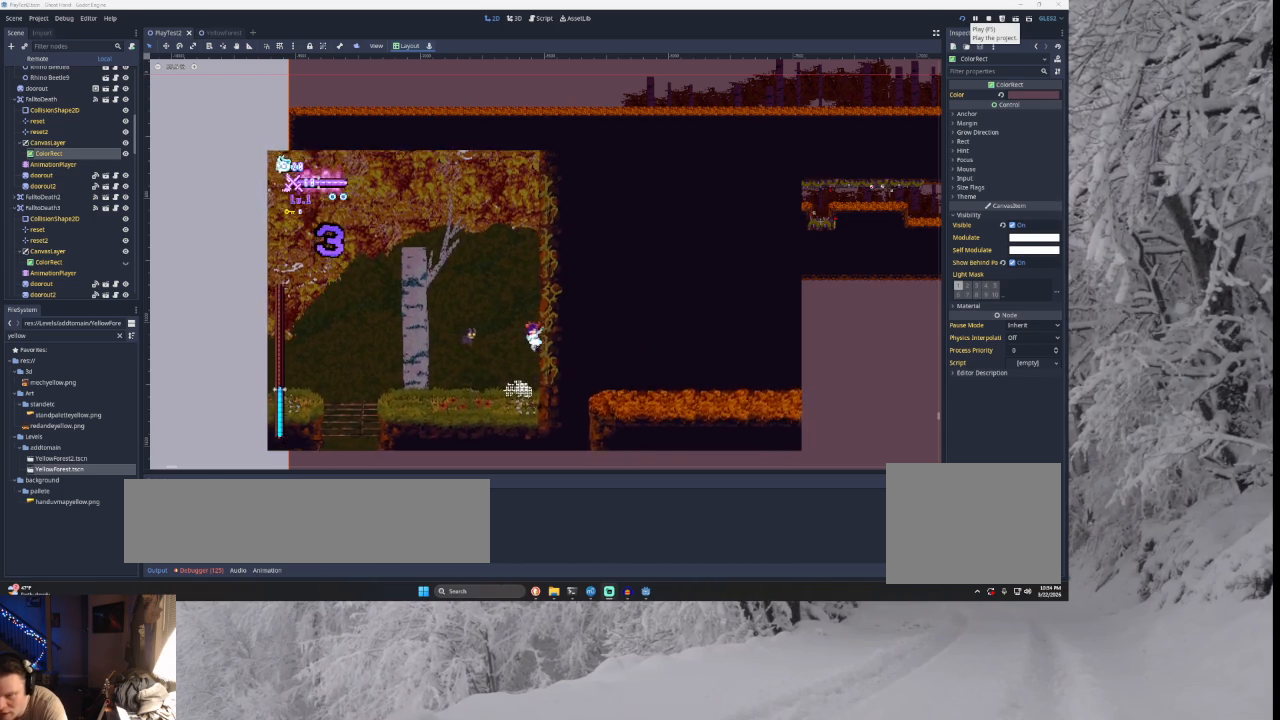
{"buttons": [], "left_stick": "left", "right_stick": "center", "events": [[33, "left_stick", "center"], [67, "TRIANGLE", "up"], [167, "TRIANGLE", "down"], [200, "left_stick", "left"], [467, "TRIANGLE", "up"]]}
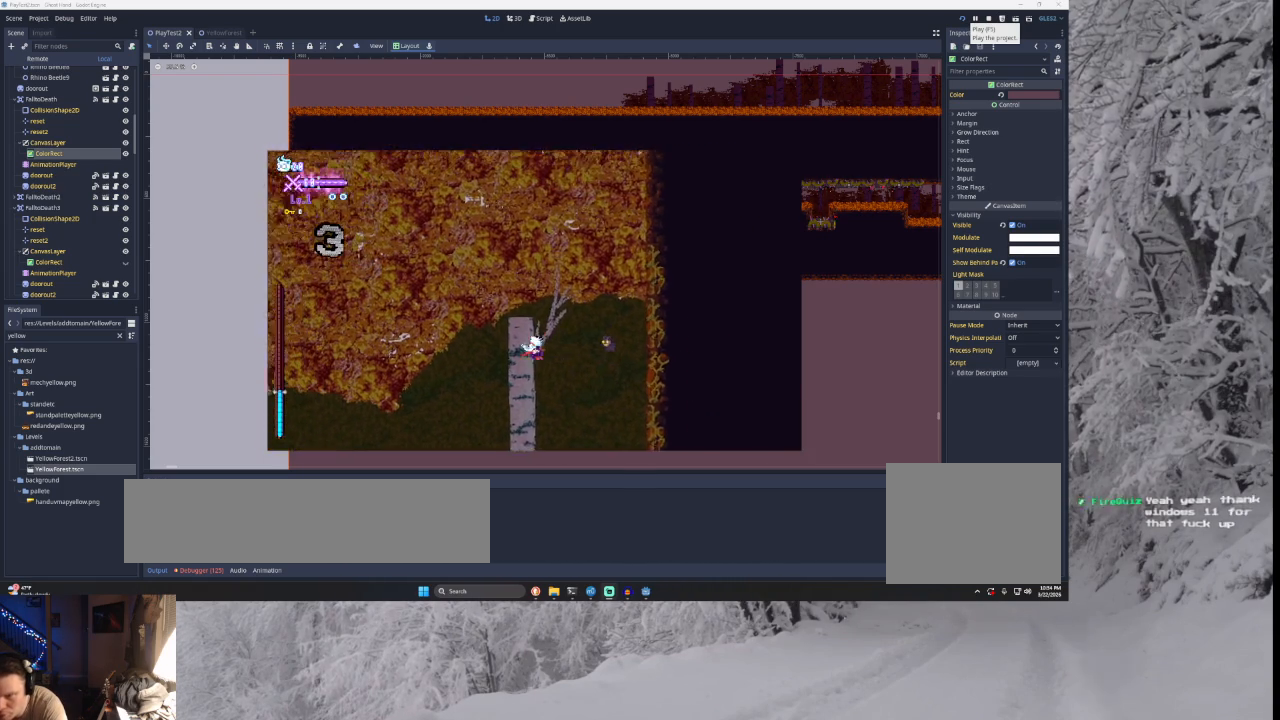
{"buttons": [], "left_stick": "center", "right_stick": "center", "events": [[433, "left_stick", "center"]]}
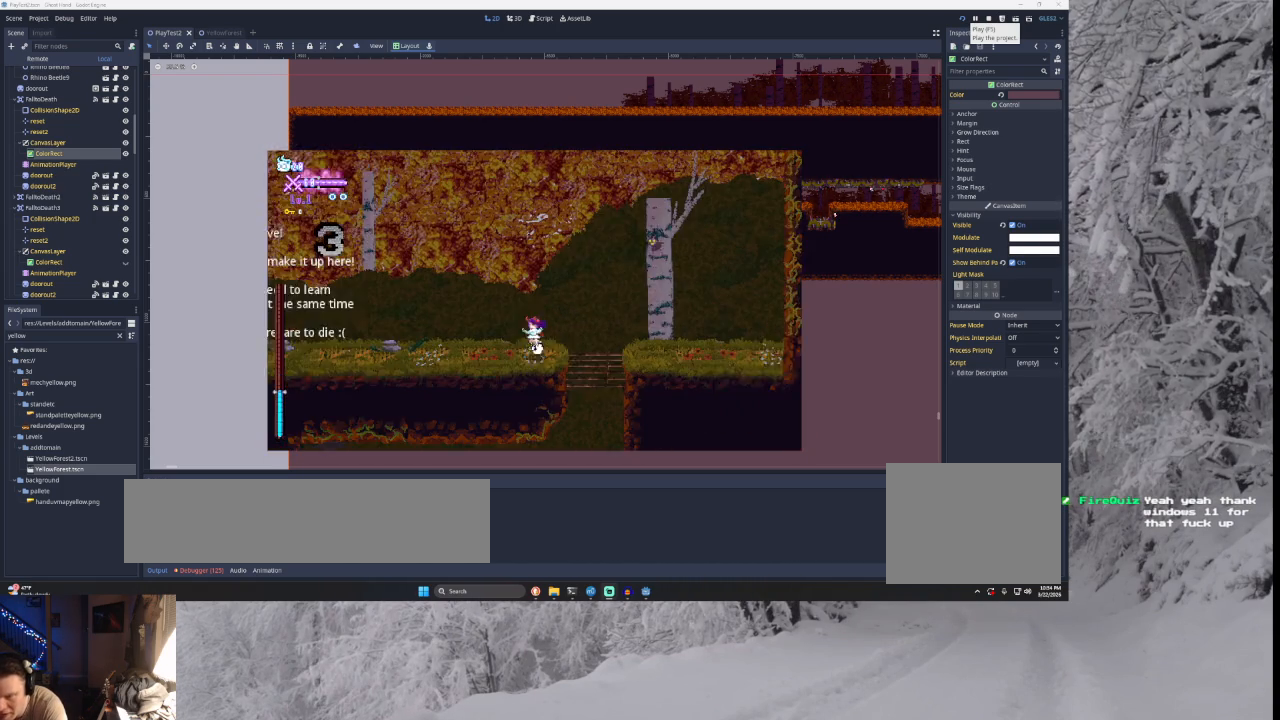
{"buttons": [], "left_stick": "right", "right_stick": "center", "events": [[67, "left_stick", "right"]]}
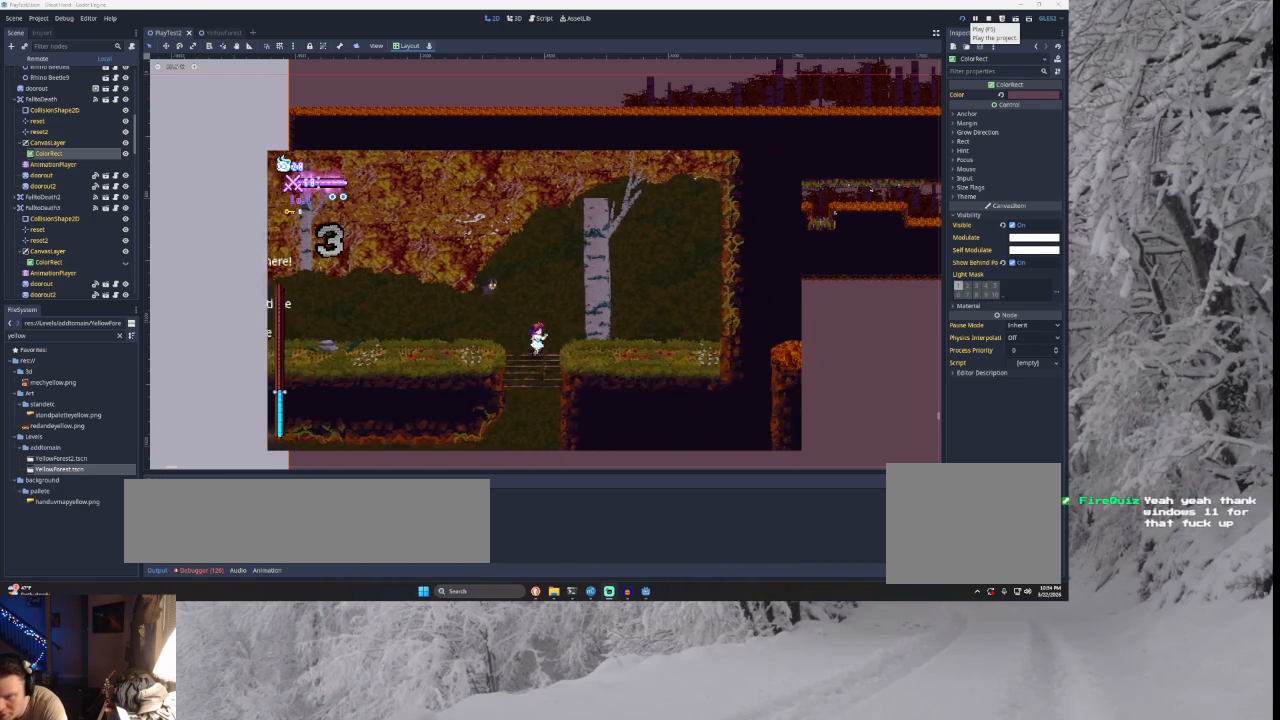
{"buttons": [], "left_stick": "right", "right_stick": "center", "events": []}
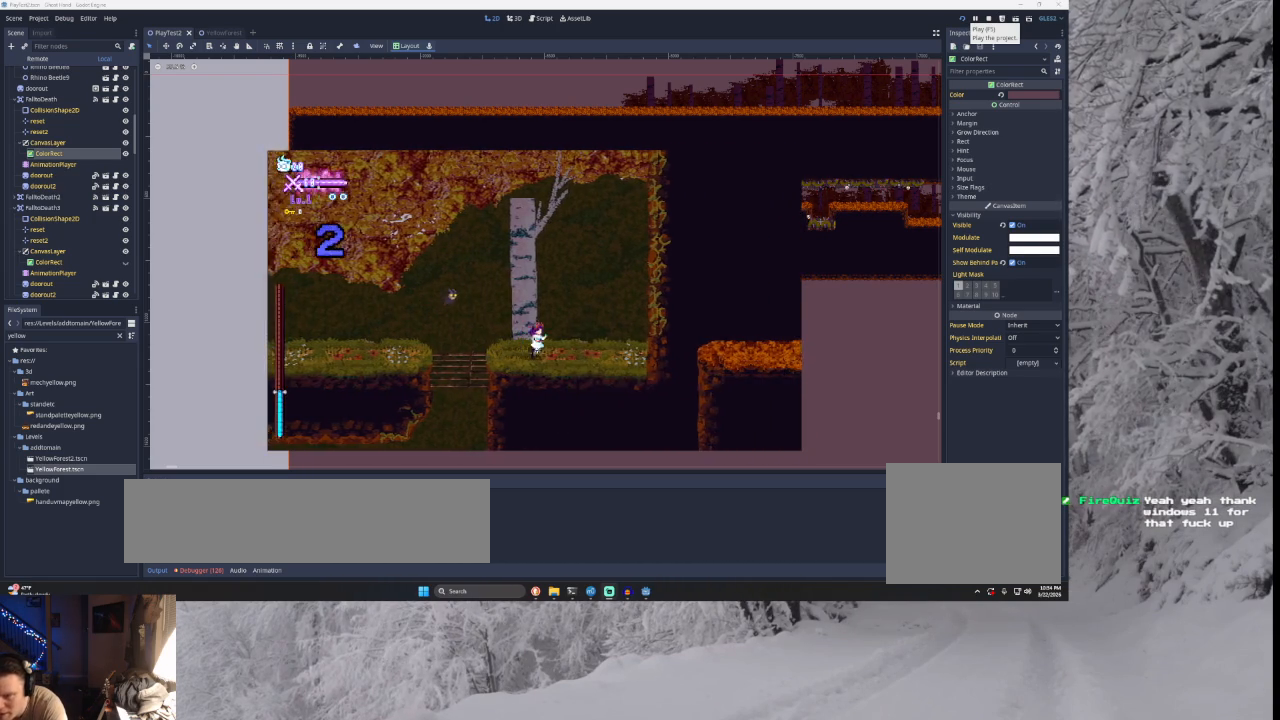
{"buttons": ["TRIANGLE"], "left_stick": "right", "right_stick": "center", "events": [[467, "TRIANGLE", "down"]]}
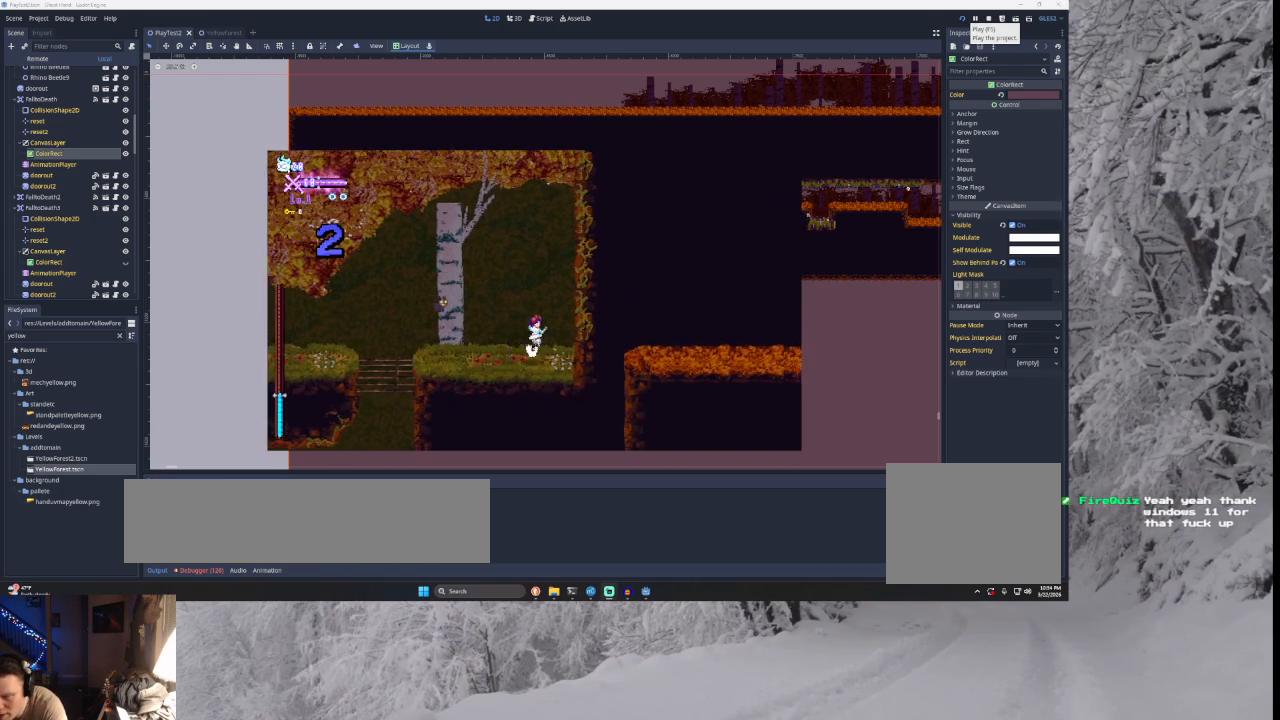
{"buttons": ["TRIANGLE"], "left_stick": "left", "right_stick": "center", "events": [[233, "TRIANGLE", "up"], [233, "left_stick", "center"], [333, "TRIANGLE", "down"], [433, "left_stick", "left"]]}
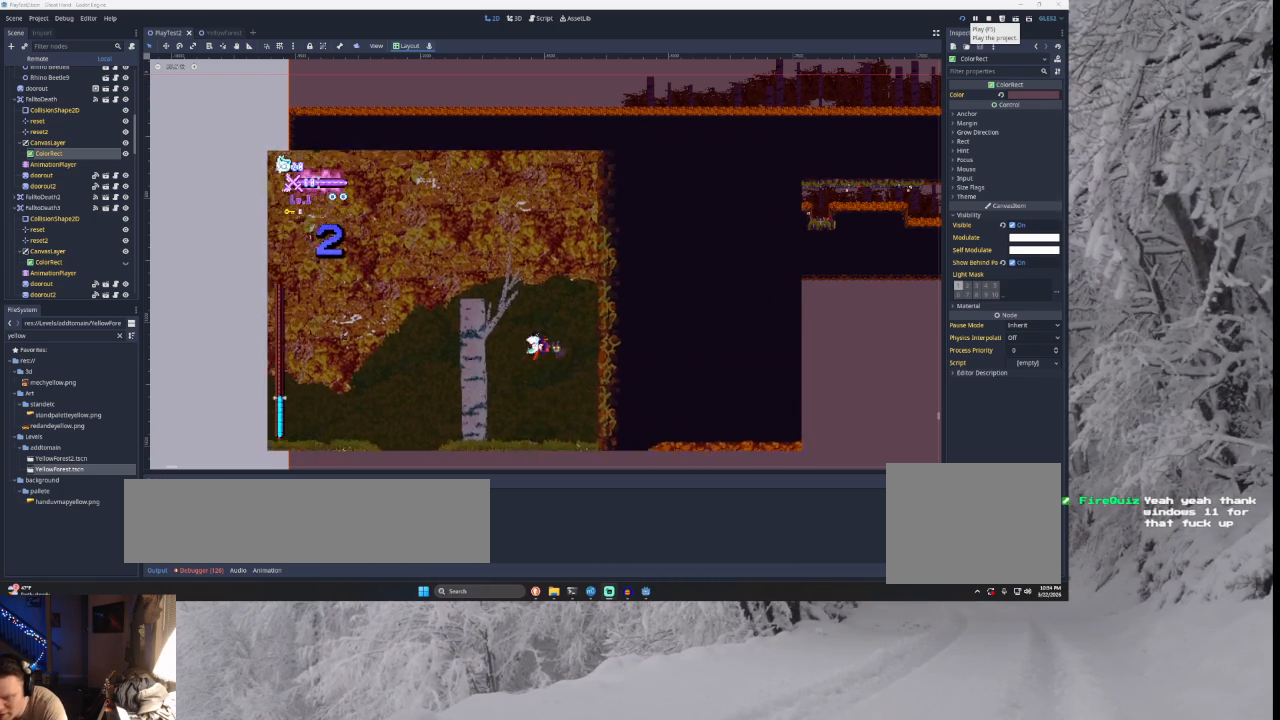
{"buttons": ["SQUARE"], "left_stick": "left", "right_stick": "center", "events": [[100, "TRIANGLE", "up"], [333, "SQUARE", "down"]]}
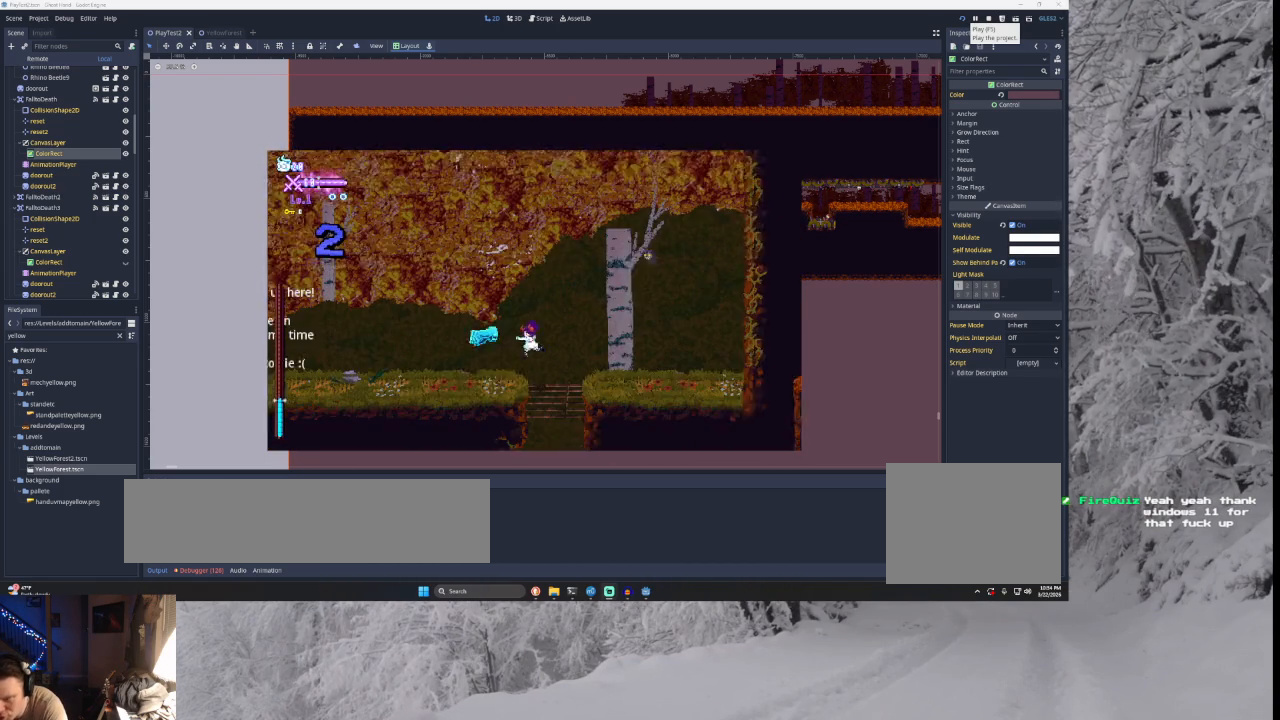
{"buttons": [], "left_stick": "center", "right_stick": "center", "events": [[33, "SQUARE", "up"], [233, "left_stick", "center"]]}
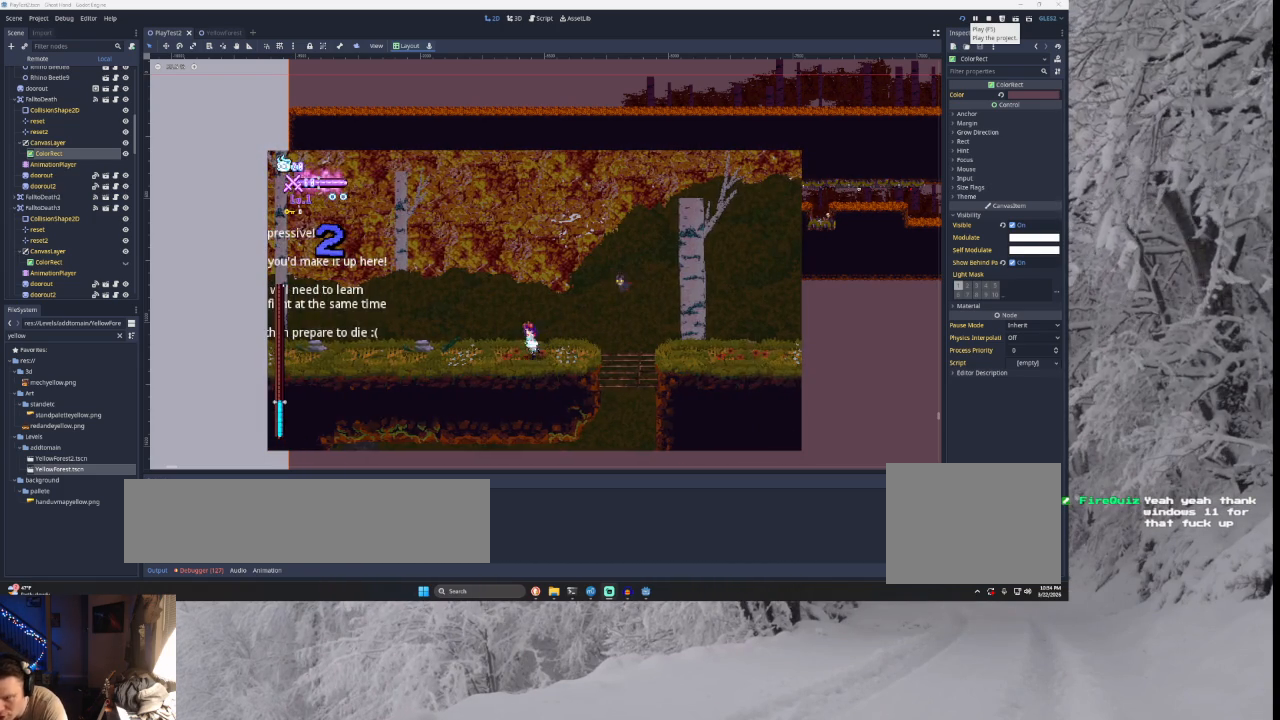
{"buttons": [], "left_stick": "right", "right_stick": "center", "events": [[233, "left_stick", "right"]]}
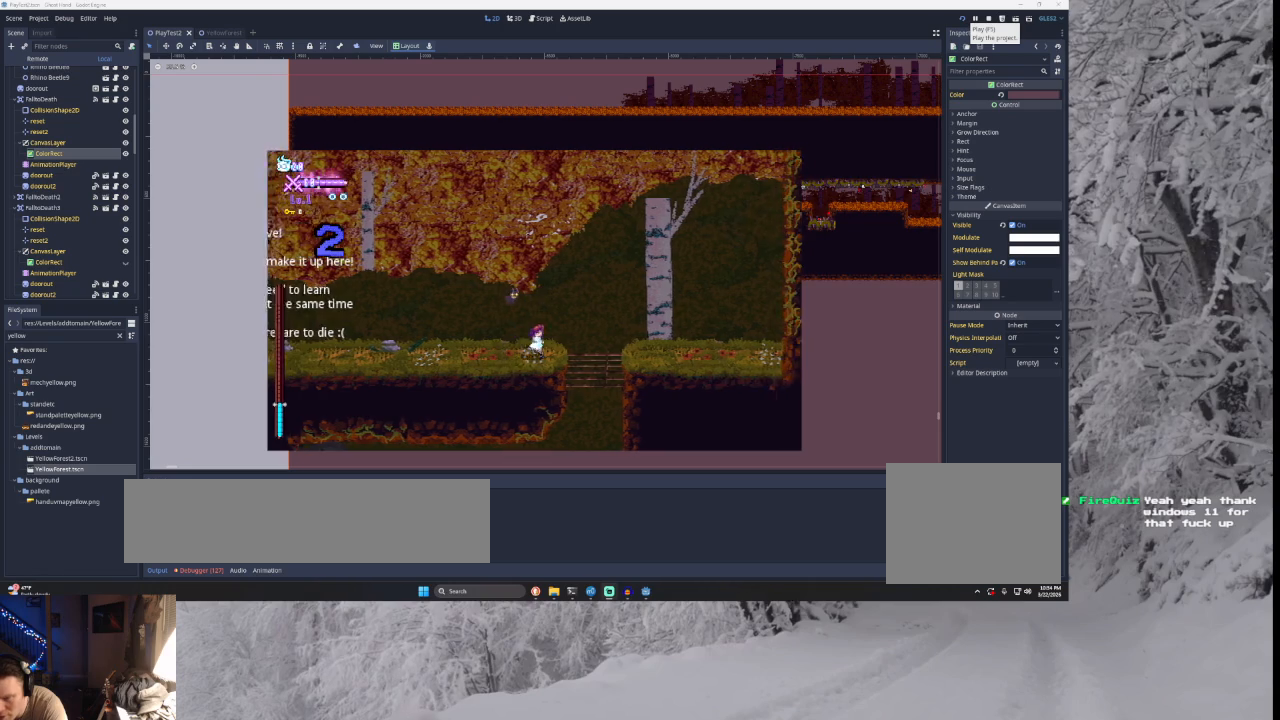
{"buttons": [], "left_stick": "right", "right_stick": "center", "events": []}
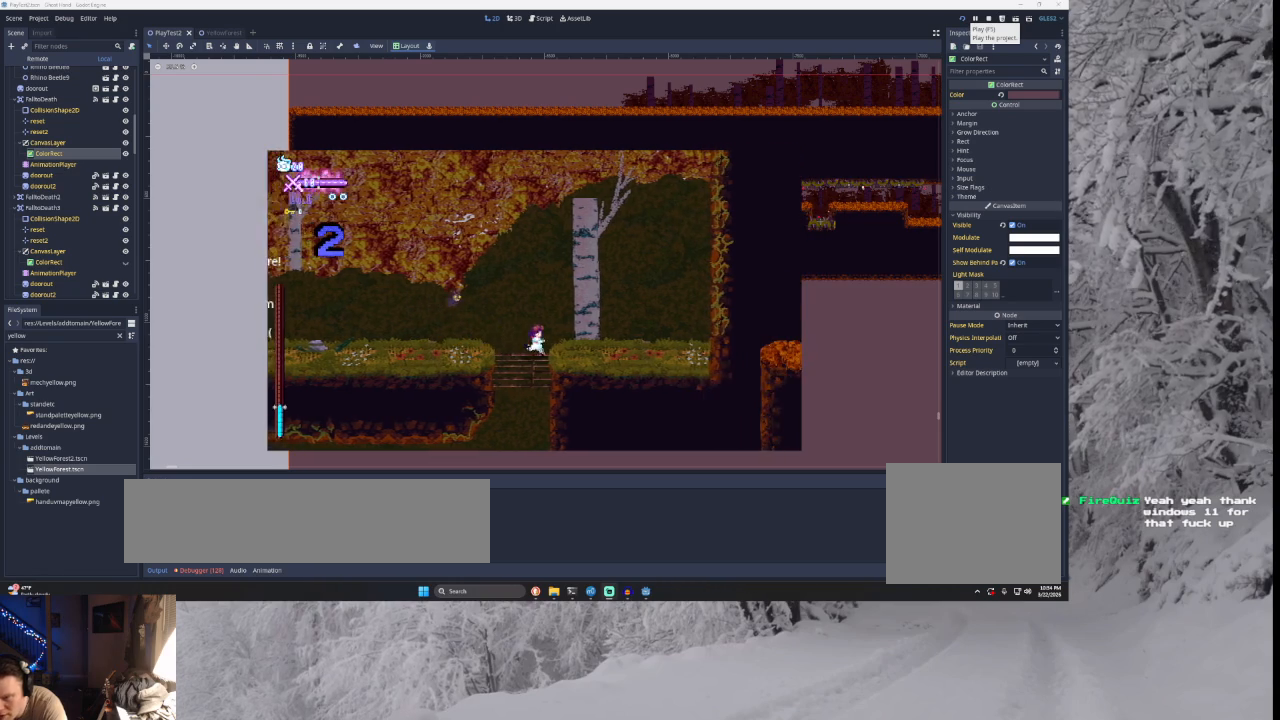
{"buttons": [], "left_stick": "right", "right_stick": "center", "events": []}